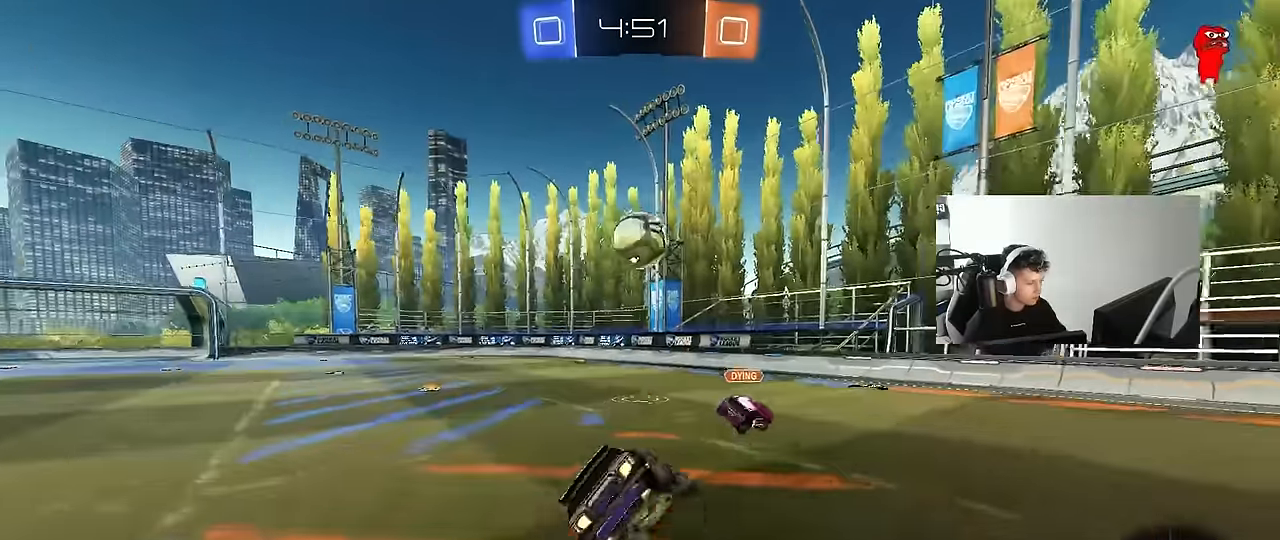
Gameplay with keyboard and mouse; each line is a JSON object with the keys and mouse buttons held at the frame after it. "events" lists presses ("down") and releases ("up") of "1", "2", "3", "4", "5", "a", "alt", "c", "caps_lock", "ctrl", "d", "e", "f", "g", "q", "r", "s", "shift", "space", "t", "tab", "v", "w", "x", "z", "mouse_left", "mouse_wheel" and "mouse_right" between this image and that frame as [ms after this image, input, new state], when the widget could be followed in between. "mouse_left", "mouse_wheel", "mouse_right" = the "left", "wheel", "right" buttons of the "mouse" list. No other keys are recorded. "wheel" means that the mouse wheel is clicked or scrolled. "mouse_move" is the direction in which the mouse moves at that frame (one of eight, or "still"), when it could be read.
{"keys": ["a", "s", "shift"], "mouse": [], "mouse_move": "still", "events": [[50, "mouse_right", "up"], [284, "s", "up"], [384, "s", "down"], [467, "mouse_left", "up"]]}
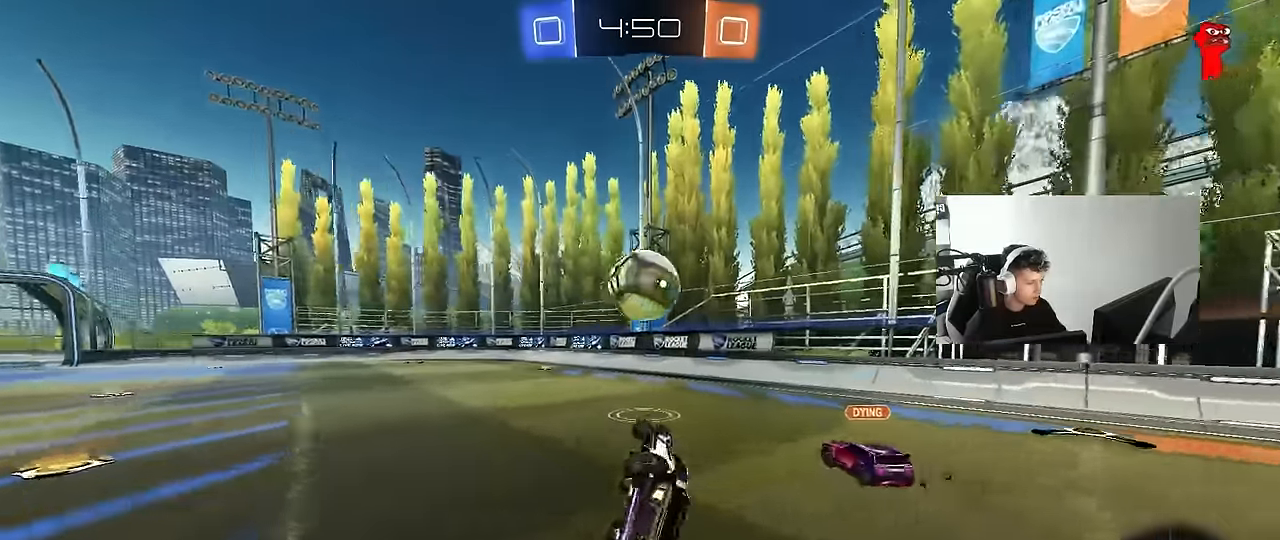
{"keys": ["a", "w"], "mouse": [], "mouse_move": "still", "events": [[167, "s", "up"], [167, "shift", "up"], [217, "a", "up"], [350, "d", "down"], [350, "mouse_left", "down"], [350, "w", "down"], [450, "d", "up"], [484, "a", "down"], [484, "mouse_left", "up"]]}
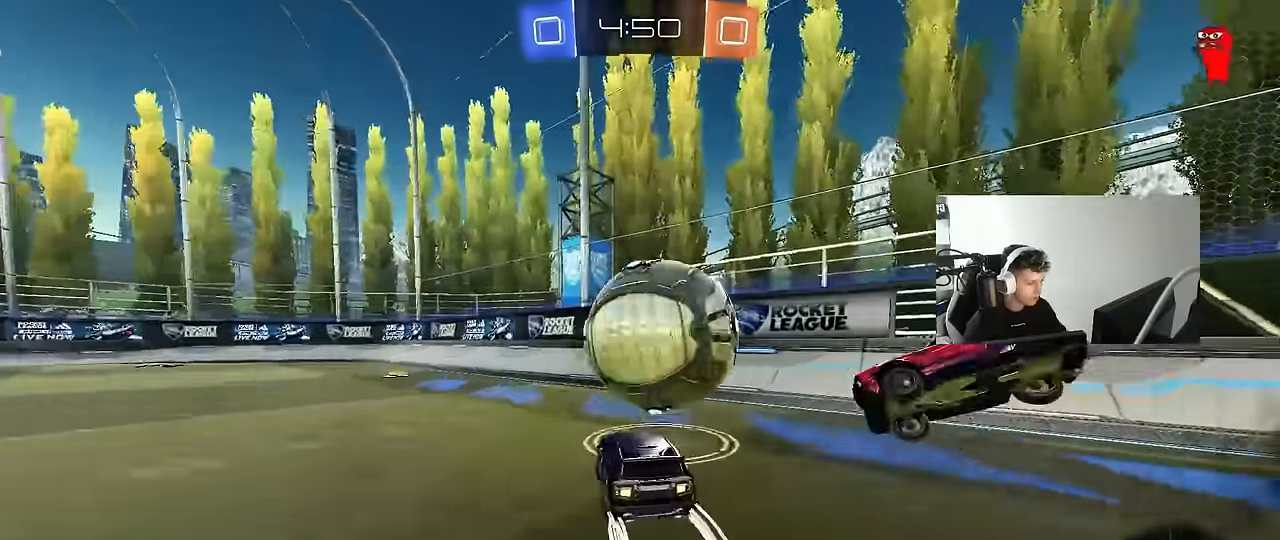
{"keys": ["a", "s"], "mouse": [], "mouse_move": "still", "events": [[84, "shift", "down"], [134, "shift", "up"], [317, "w", "up"], [417, "a", "up"], [500, "a", "down"], [500, "s", "down"]]}
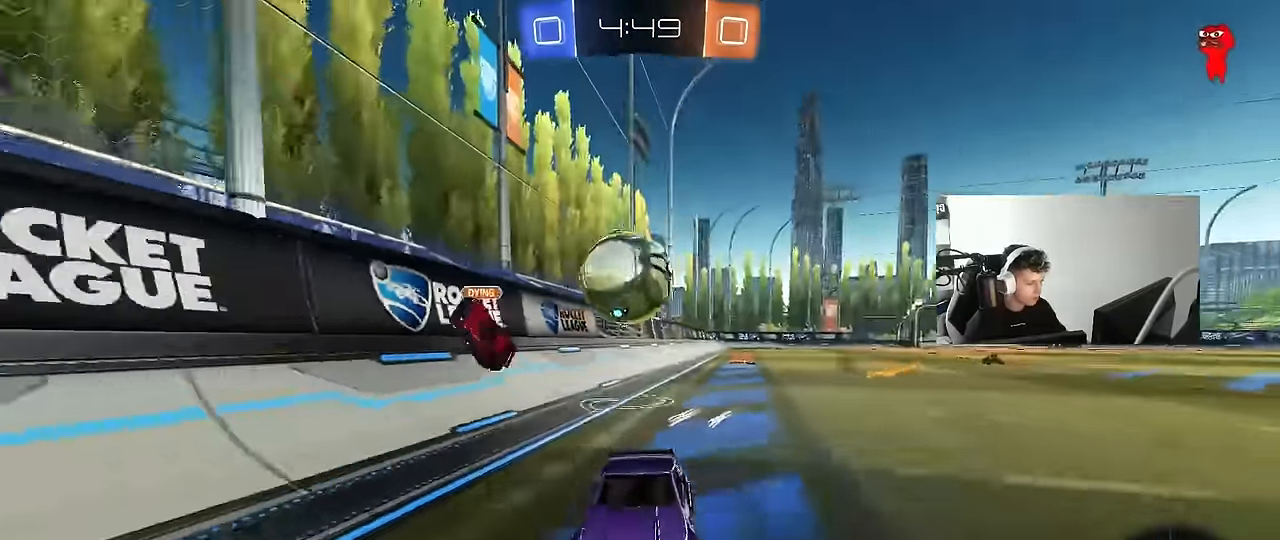
{"keys": ["s"], "mouse": [], "mouse_move": "still", "events": [[150, "a", "up"], [150, "d", "down"], [250, "a", "down"], [284, "d", "up"], [384, "a", "up"]]}
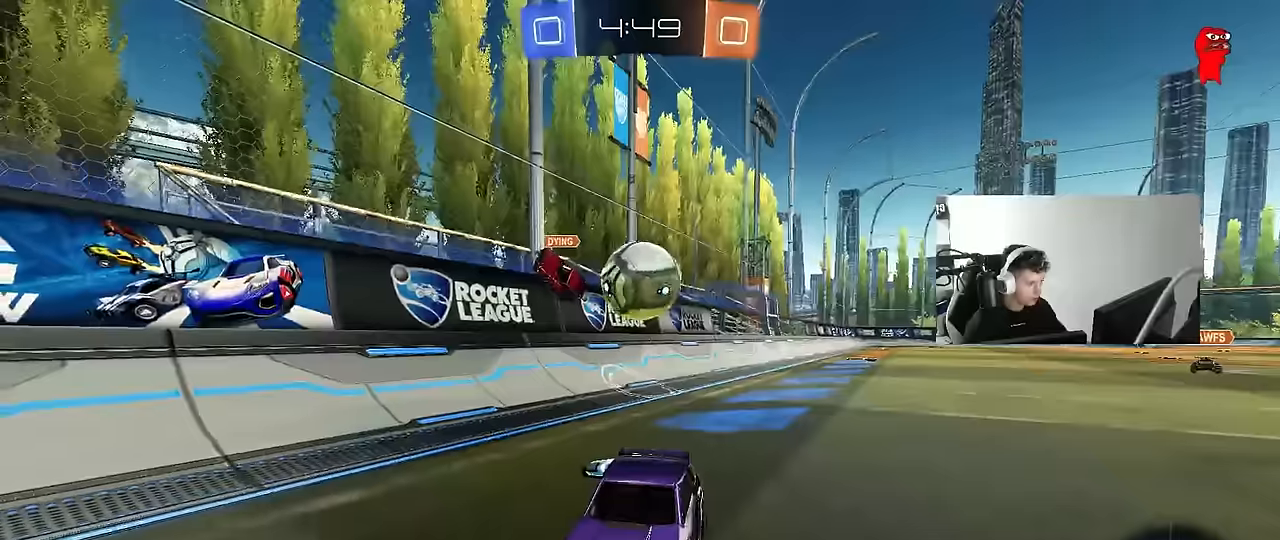
{"keys": [], "mouse": [], "mouse_move": "still", "events": [[350, "a", "down"], [484, "a", "up"], [484, "s", "up"]]}
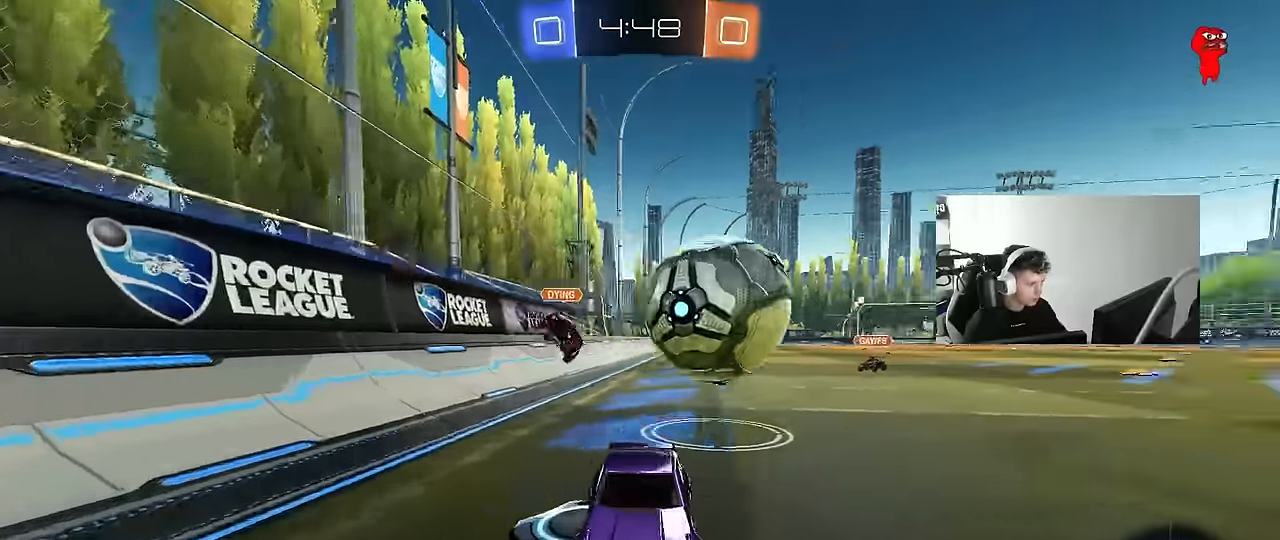
{"keys": ["a", "w"], "mouse": ["left"], "mouse_move": "still", "events": [[84, "a", "down"], [84, "mouse_left", "down"], [84, "w", "down"]]}
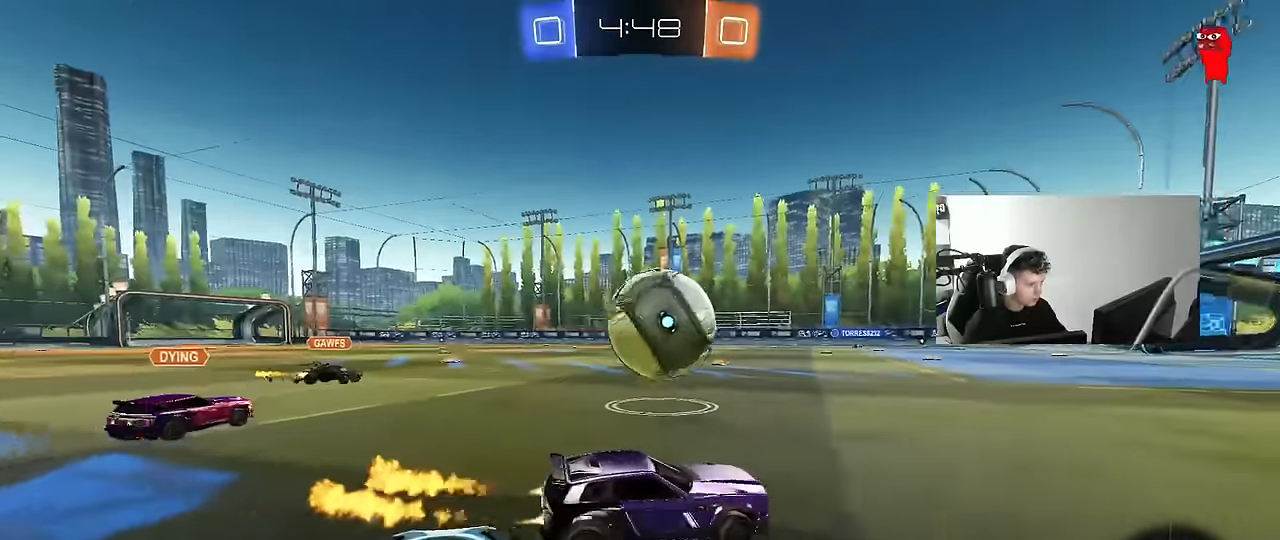
{"keys": ["w"], "mouse": ["left"], "mouse_move": "still", "events": [[284, "a", "up"], [334, "d", "down"], [484, "d", "up"]]}
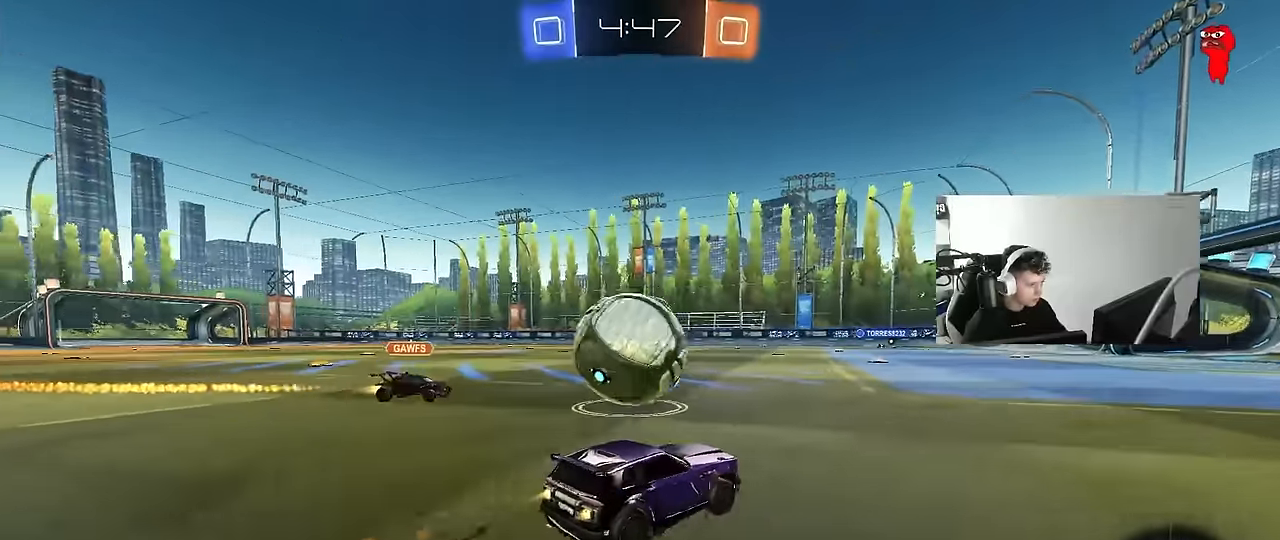
{"keys": ["d", "shift", "w"], "mouse": [], "mouse_move": "still", "events": [[17, "mouse_left", "up"], [117, "d", "down"], [484, "shift", "down"]]}
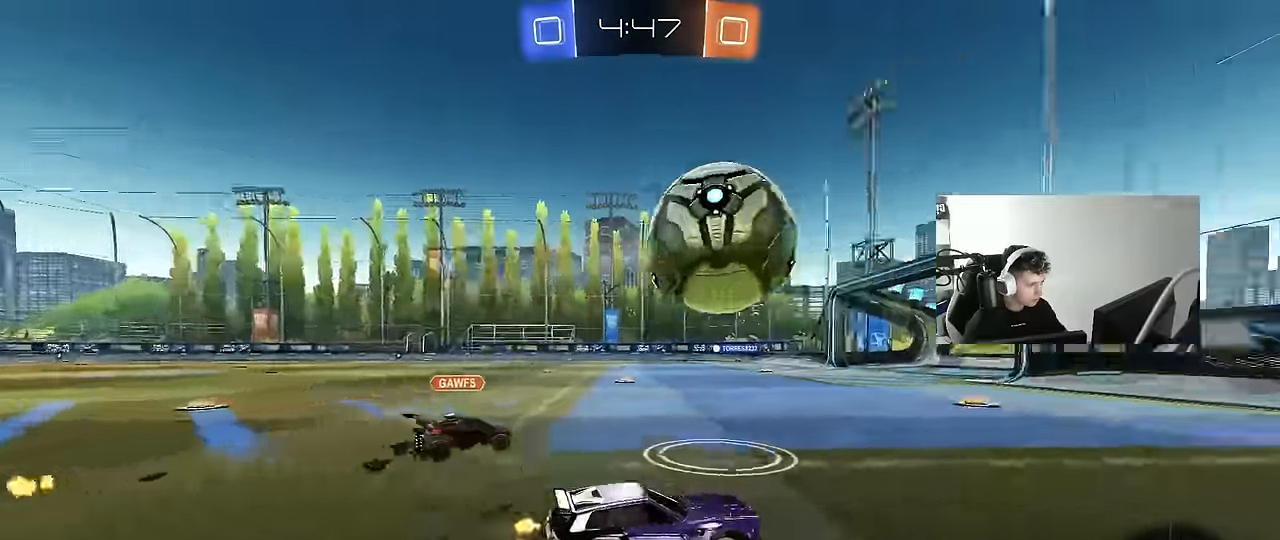
{"keys": ["d", "w"], "mouse": [], "mouse_move": "still", "events": [[84, "shift", "up"]]}
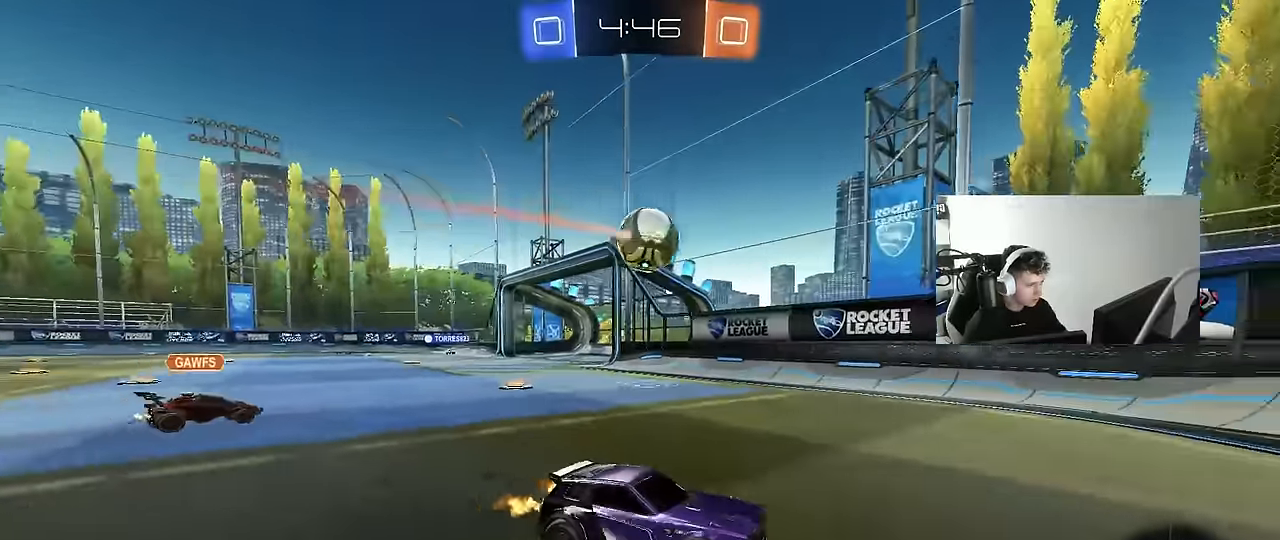
{"keys": ["a", "w"], "mouse": [], "mouse_move": "still", "events": [[50, "a", "down"], [50, "d", "up"], [50, "shift", "down"], [234, "shift", "up"]]}
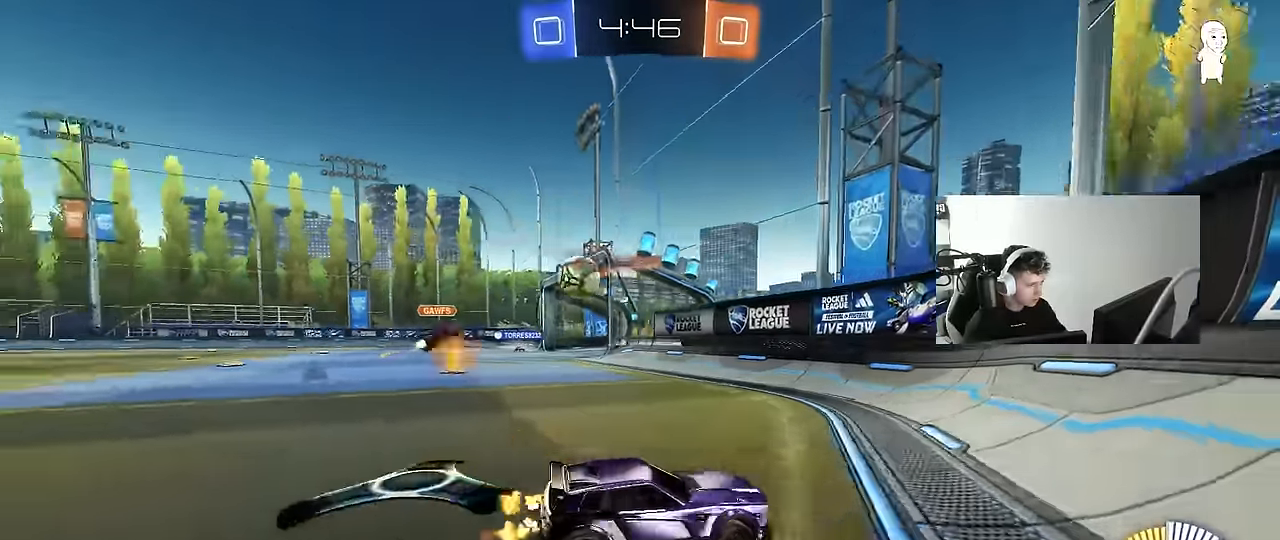
{"keys": ["a", "w"], "mouse": [], "mouse_move": "still", "events": []}
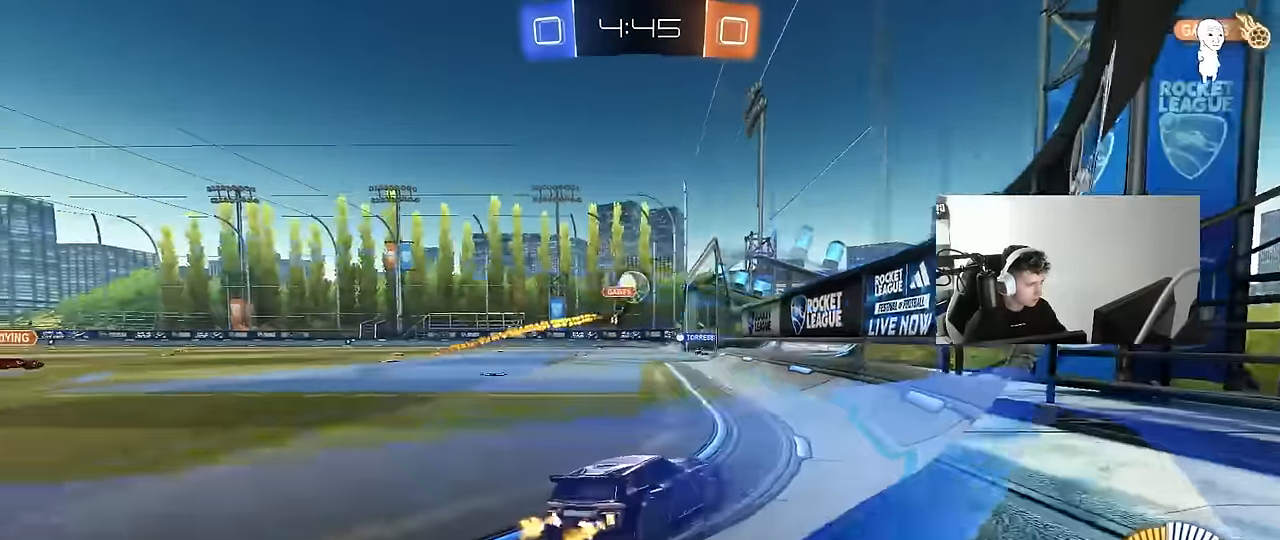
{"keys": ["w"], "mouse": [], "mouse_move": "still", "events": [[34, "a", "up"], [184, "a", "down"], [417, "a", "up"]]}
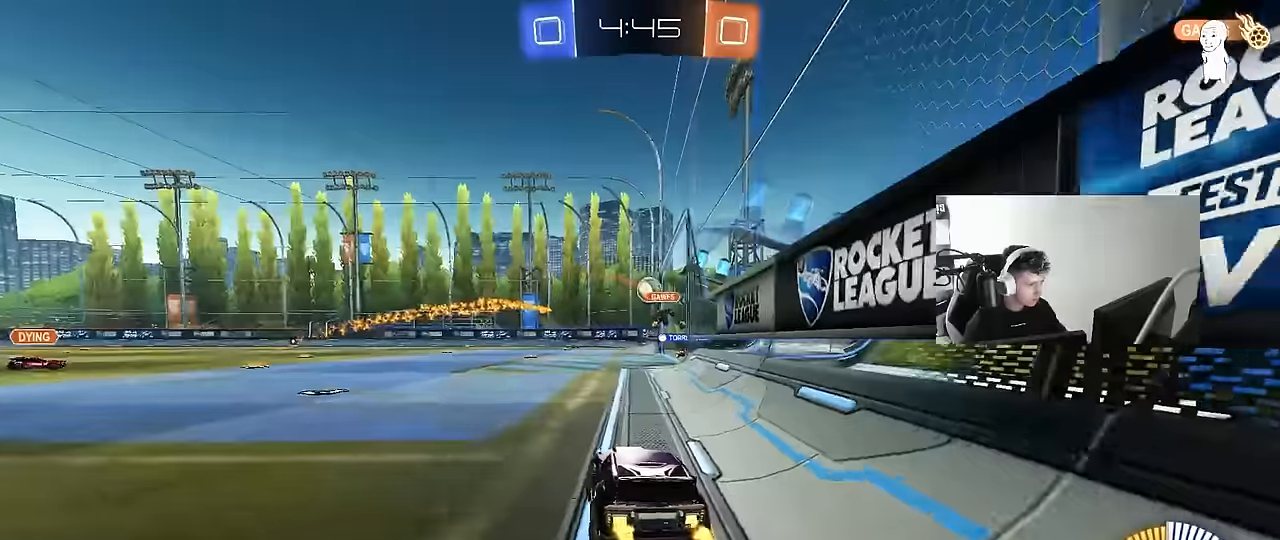
{"keys": ["w"], "mouse": [], "mouse_move": "still", "events": [[100, "mouse_left", "down"], [150, "d", "down"], [284, "d", "up"], [334, "mouse_left", "up"]]}
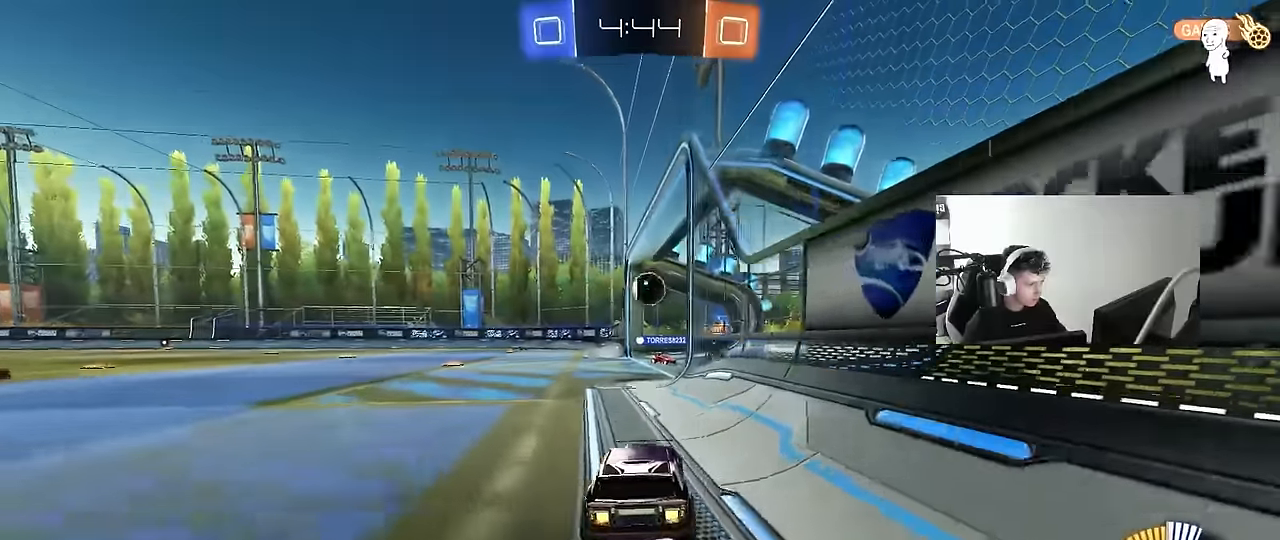
{"keys": ["s"], "mouse": [], "mouse_move": "still", "events": [[167, "w", "up"], [350, "s", "down"]]}
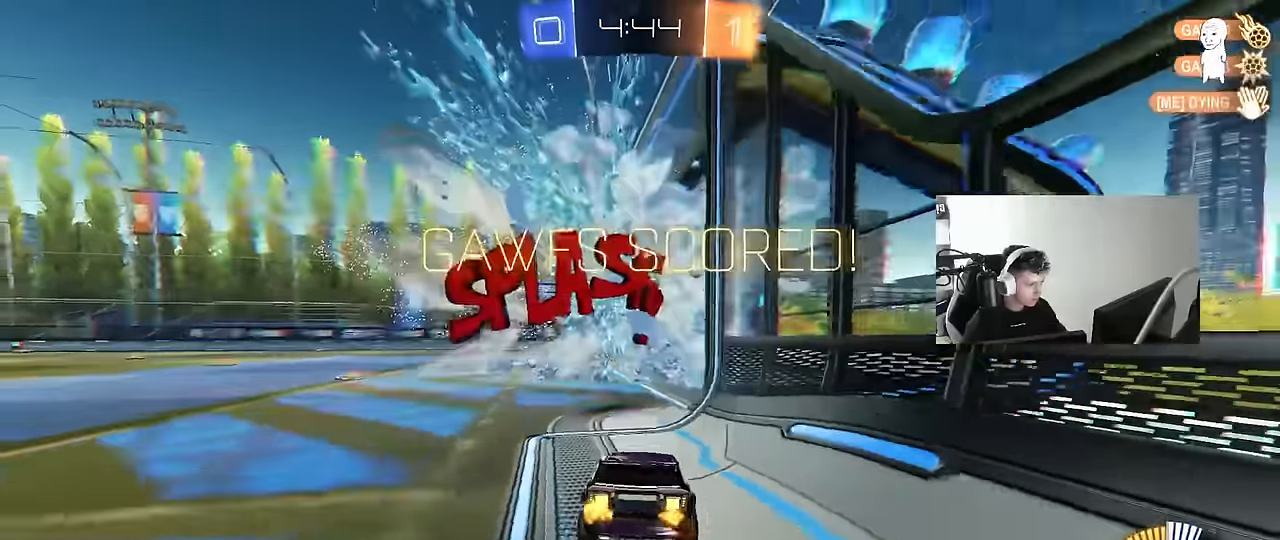
{"keys": ["s", "tab"], "mouse": ["right"], "mouse_move": "still", "events": [[34, "tab", "down"], [84, "mouse_right", "down"], [84, "space", "down"], [184, "mouse_right", "up"], [217, "space", "up"], [267, "mouse_right", "down"], [367, "mouse_right", "up"], [417, "mouse_right", "down"]]}
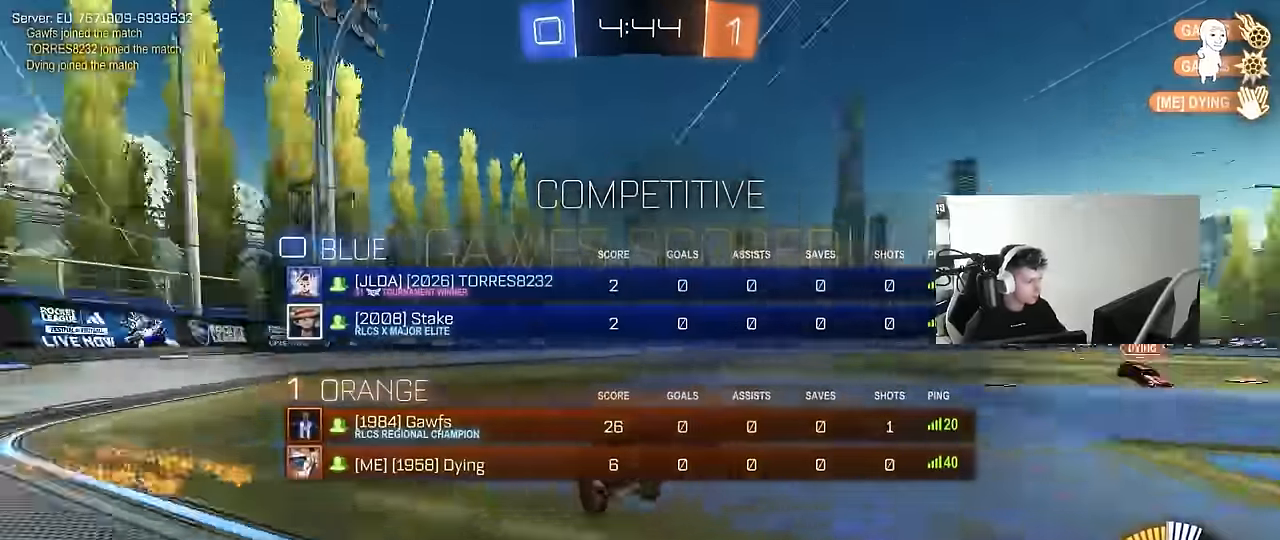
{"keys": ["d", "q", "w"], "mouse": ["left"], "mouse_move": "still", "events": [[100, "s", "up"], [100, "tab", "up"], [150, "mouse_right", "up"], [200, "d", "down"], [200, "w", "down"], [284, "mouse_left", "down"], [284, "q", "down"]]}
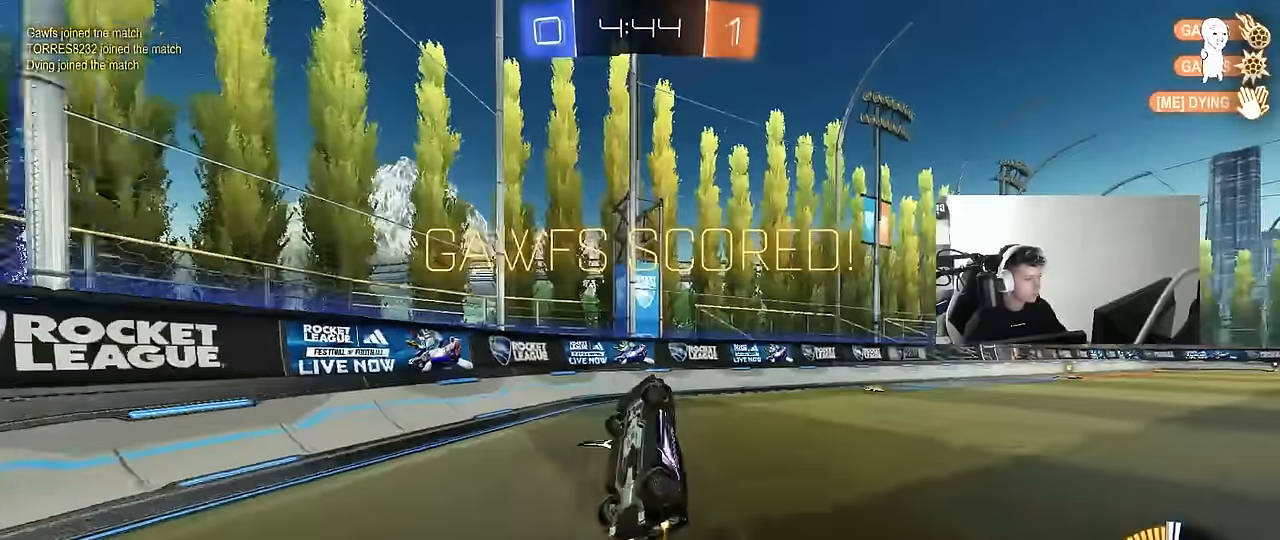
{"keys": ["d", "shift"], "mouse": [], "mouse_move": "still", "events": [[217, "mouse_left", "up"], [217, "q", "up"], [250, "d", "up"], [250, "w", "up"], [450, "d", "down"], [450, "shift", "down"]]}
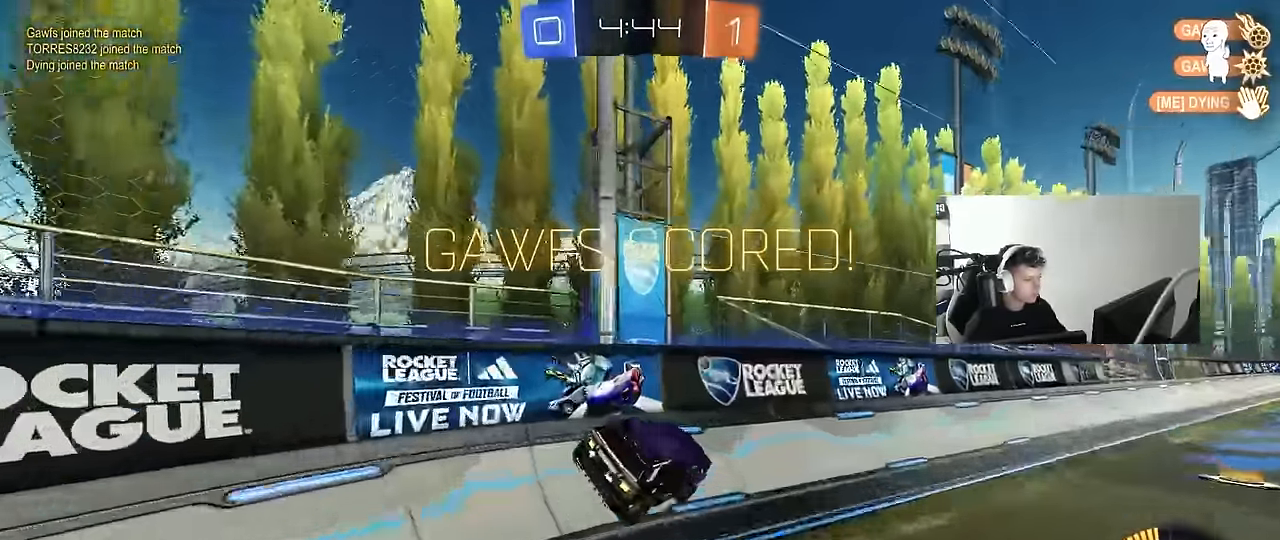
{"keys": ["a", "s", "shift"], "mouse": ["left"], "mouse_move": "still", "events": [[17, "mouse_left", "down"], [34, "shift", "up"], [84, "d", "up"], [84, "w", "down"], [317, "mouse_right", "down"], [367, "a", "down"], [367, "shift", "down"], [367, "w", "up"], [450, "s", "down"], [500, "mouse_right", "up"]]}
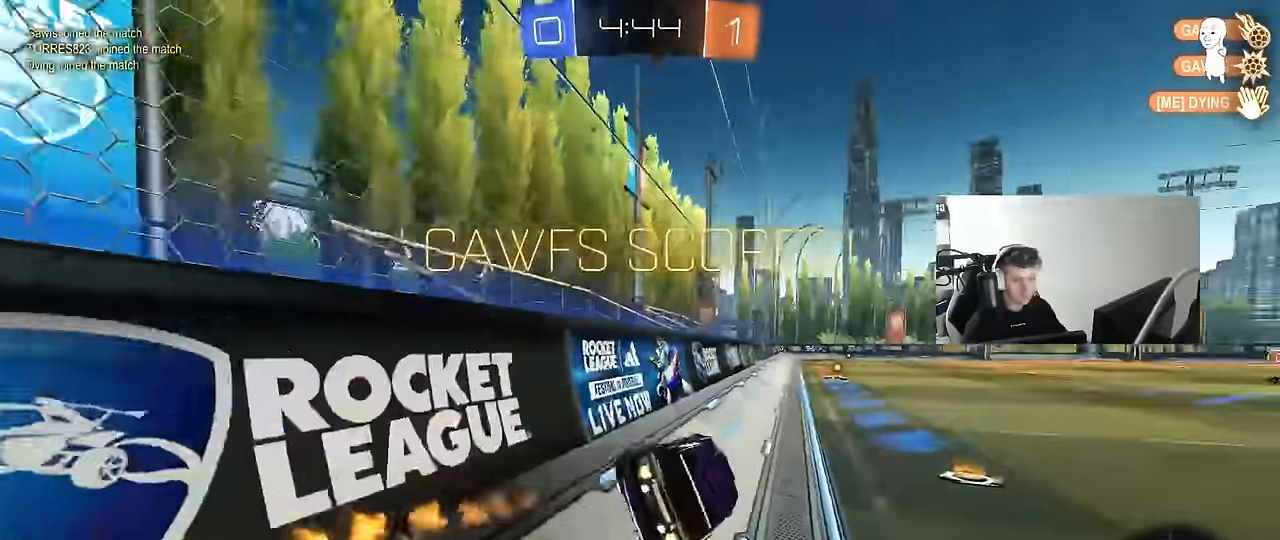
{"keys": ["w"], "mouse": ["left", "right"], "mouse_move": "still", "events": [[34, "mouse_left", "up"], [50, "shift", "up"], [150, "a", "up"], [150, "s", "up"], [334, "w", "down"], [384, "mouse_left", "down"], [384, "mouse_right", "down"]]}
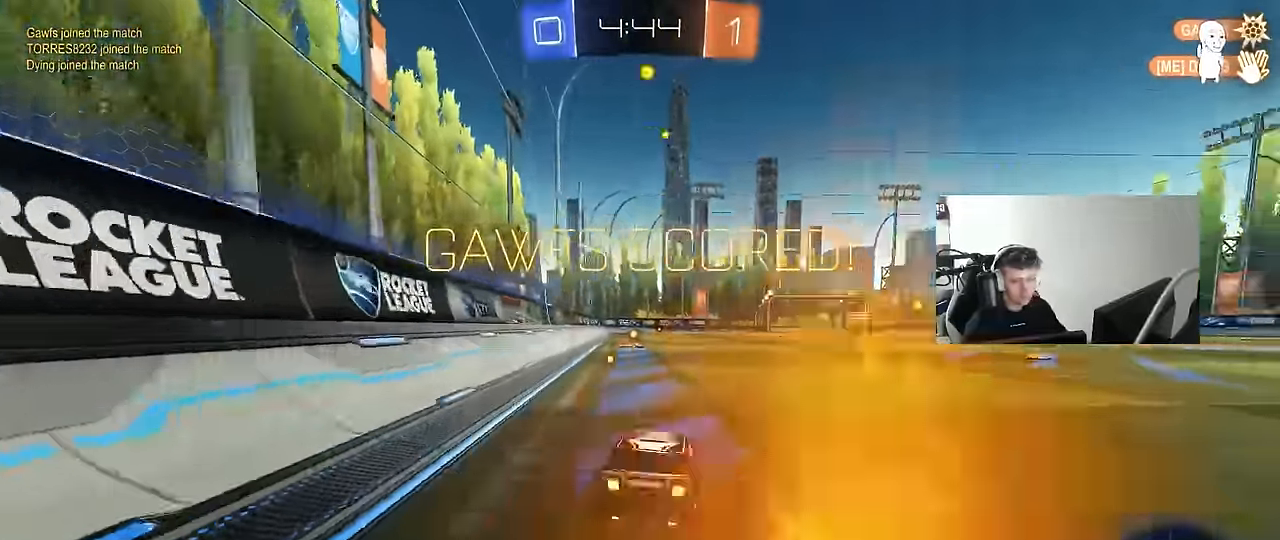
{"keys": ["a", "s", "shift"], "mouse": ["right"], "mouse_move": "up-right", "events": [[17, "a", "down"], [17, "mouse_right", "up"], [67, "mouse_right", "down"], [117, "a", "up"], [117, "mouse_left", "up"], [167, "a", "down"], [167, "mouse_right", "up"], [167, "shift", "down"], [217, "mouse_left", "down"], [217, "mouse_right", "down"], [250, "w", "up"], [300, "s", "down"], [400, "mouse_left", "up"], [400, "mouse_right", "up"], [484, "mouse_right", "down"]]}
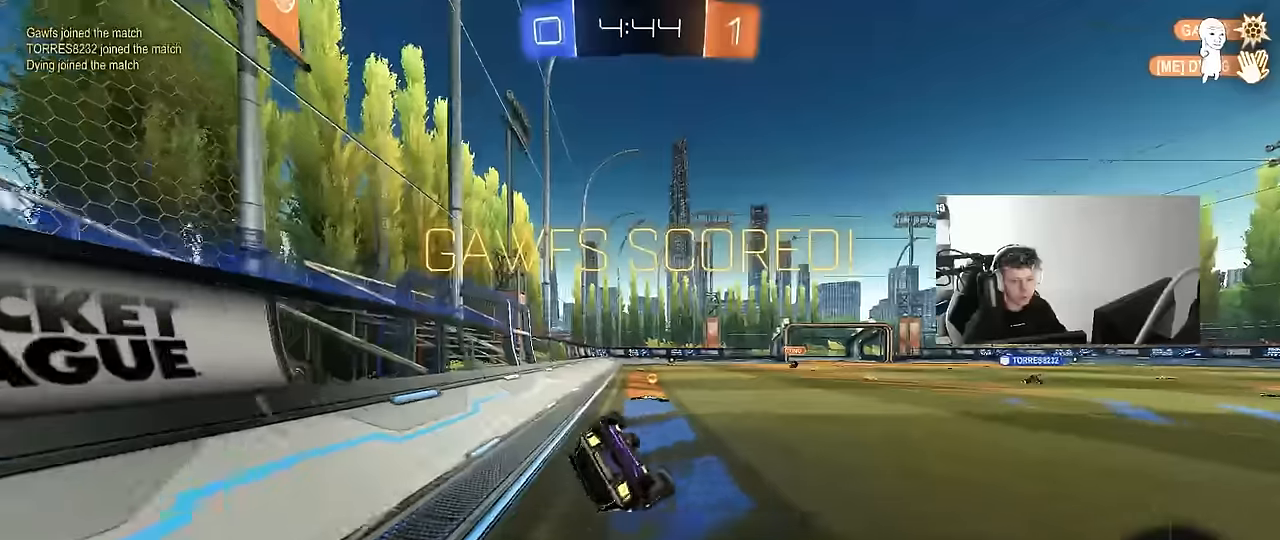
{"keys": [], "mouse": [], "mouse_move": "still", "events": [[34, "s", "up"], [134, "s", "down"], [234, "mouse_right", "up"], [267, "mouse_right", "down"], [267, "shift", "up"], [317, "a", "up"], [317, "s", "up"], [500, "mouse_right", "up"]]}
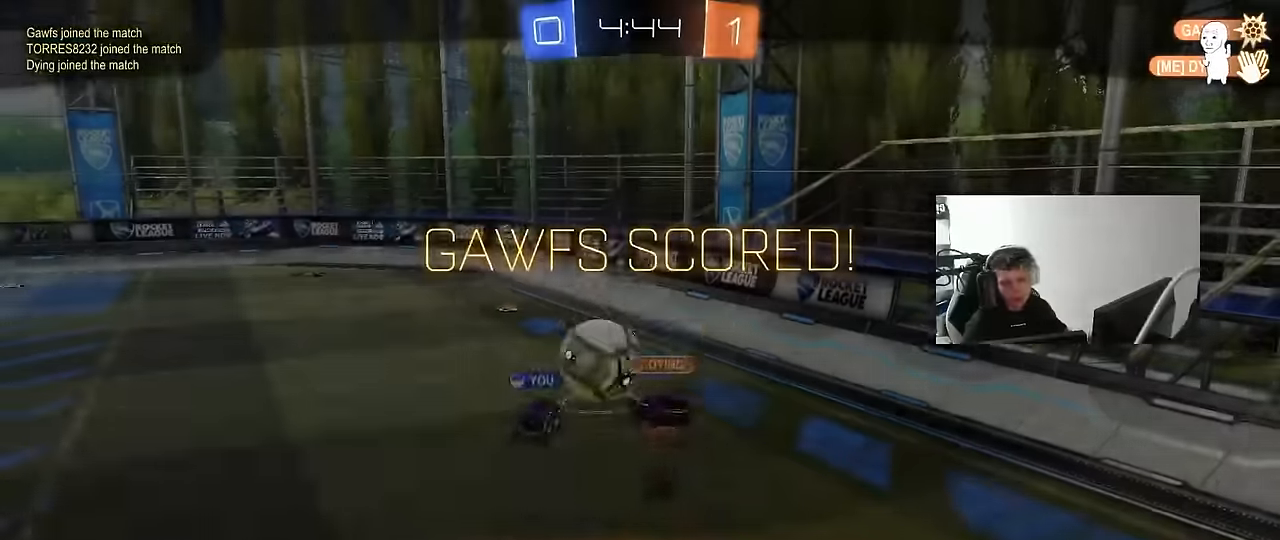
{"keys": [], "mouse": [], "mouse_move": "still", "events": [[50, "mouse_right", "down"], [284, "mouse_right", "up"]]}
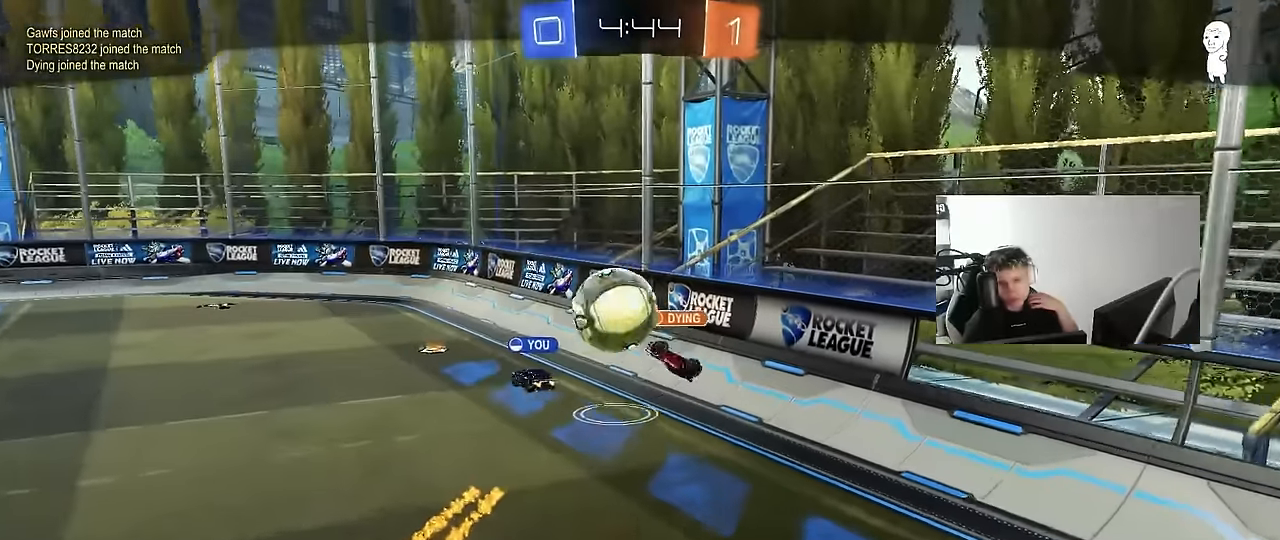
{"keys": [], "mouse": [], "mouse_move": "still", "events": []}
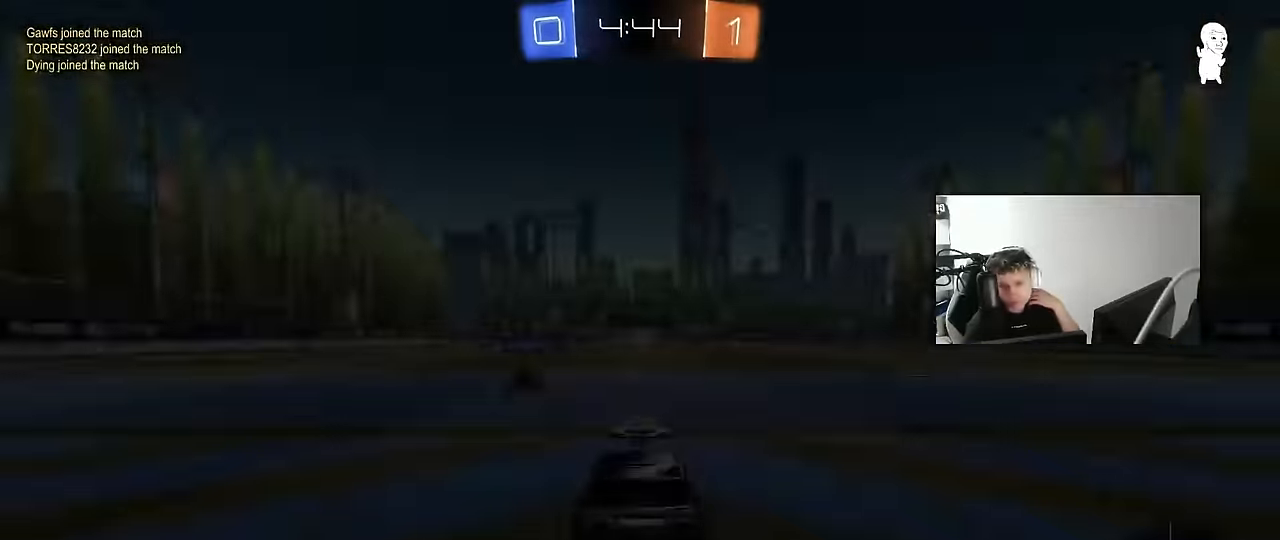
{"keys": [], "mouse": [], "mouse_move": "still", "events": []}
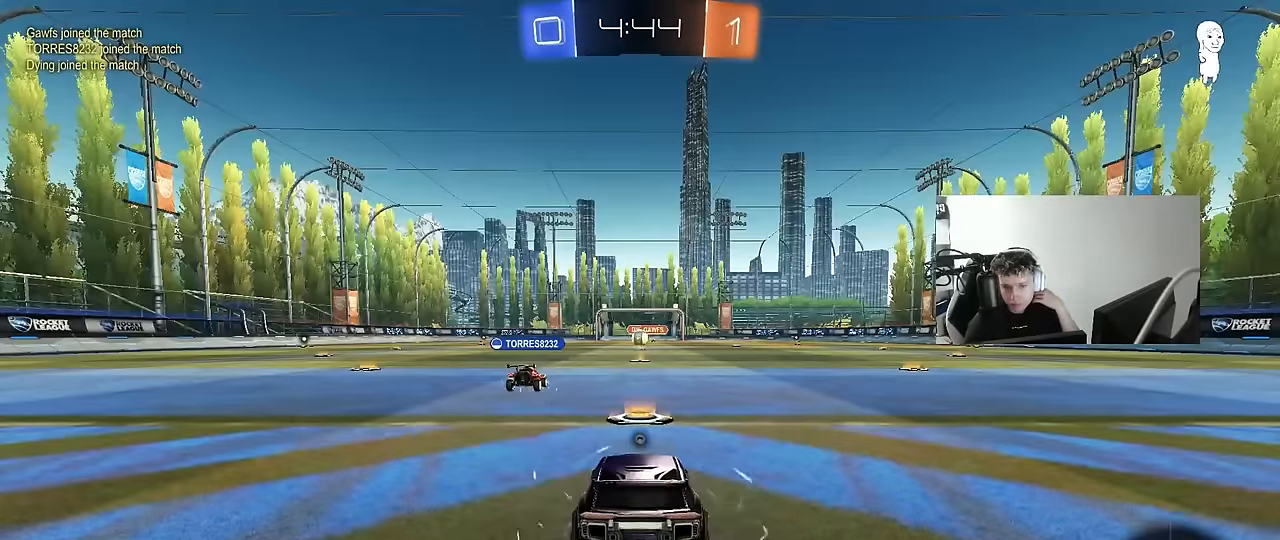
{"keys": [], "mouse": [], "mouse_move": "still", "events": []}
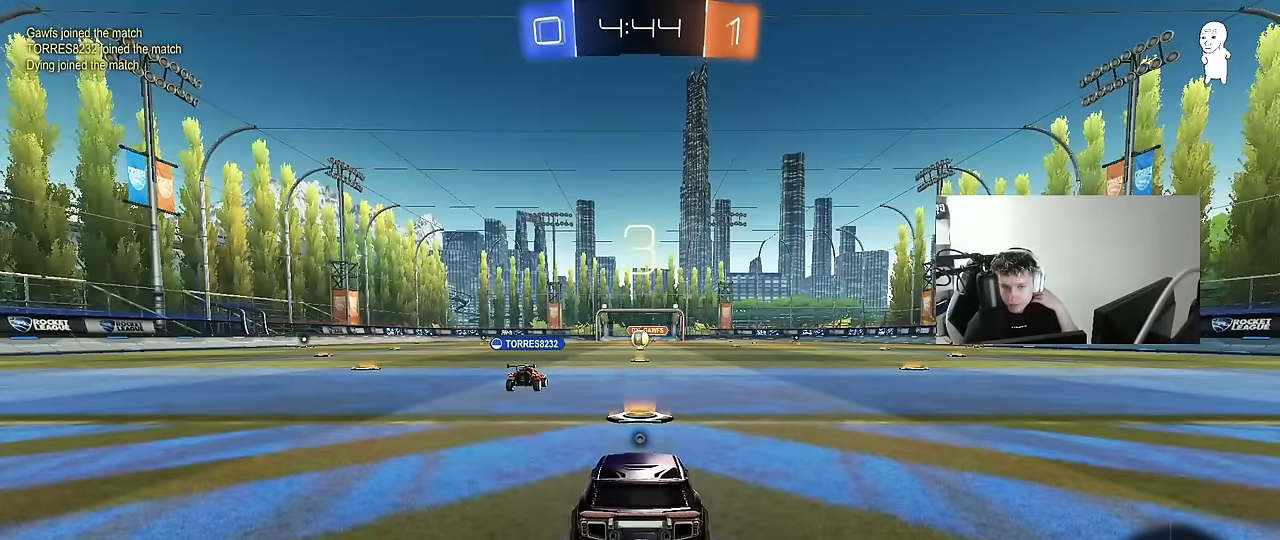
{"keys": [], "mouse": [], "mouse_move": "still", "events": []}
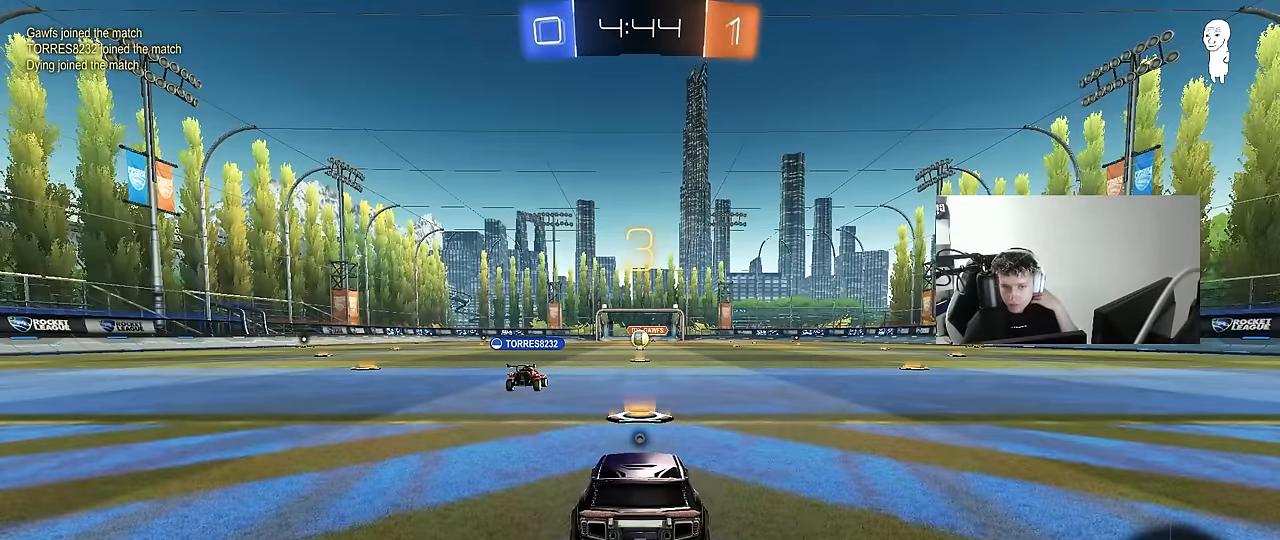
{"keys": [], "mouse": [], "mouse_move": "still", "events": []}
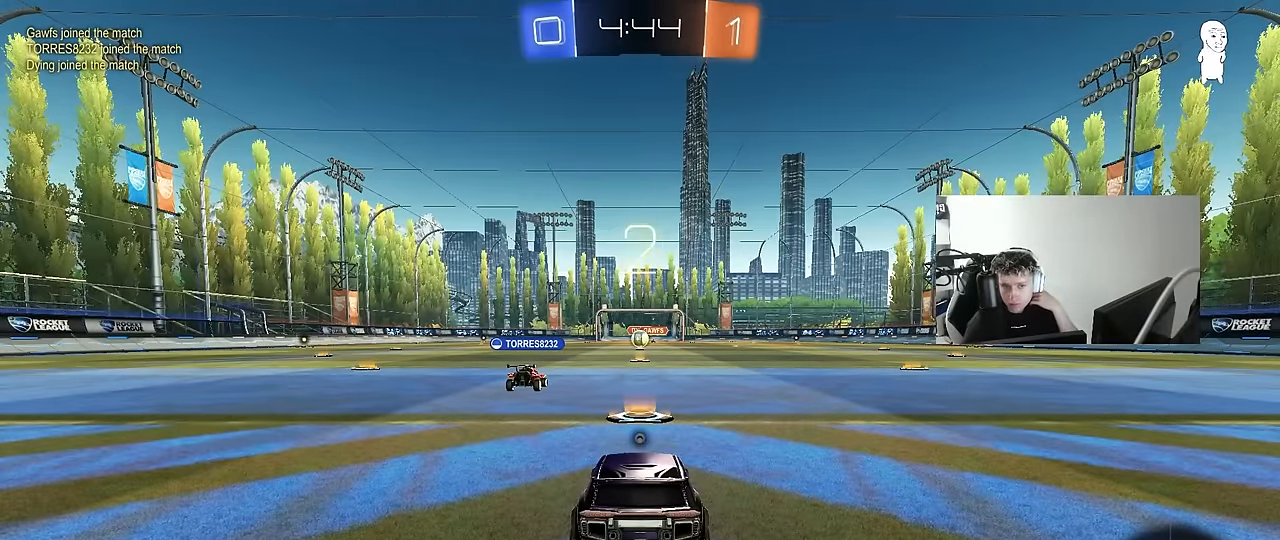
{"keys": [], "mouse": [], "mouse_move": "still", "events": []}